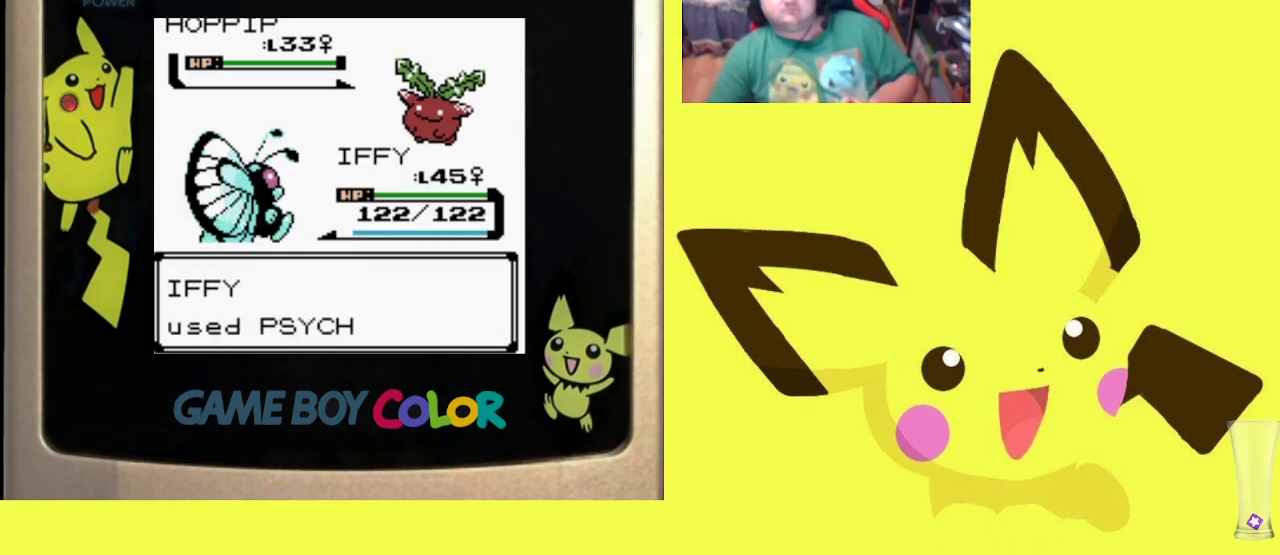
Gameplay with a controller (PlayStation layout); each line is a JSON object with the inputs held at the frame after it. "events" lists button and stick changes between this image and that frame as [ms after this image, input, new state], when the widget could be followed in between. Not read: left_stick right_stick.
{"buttons": [], "events": []}
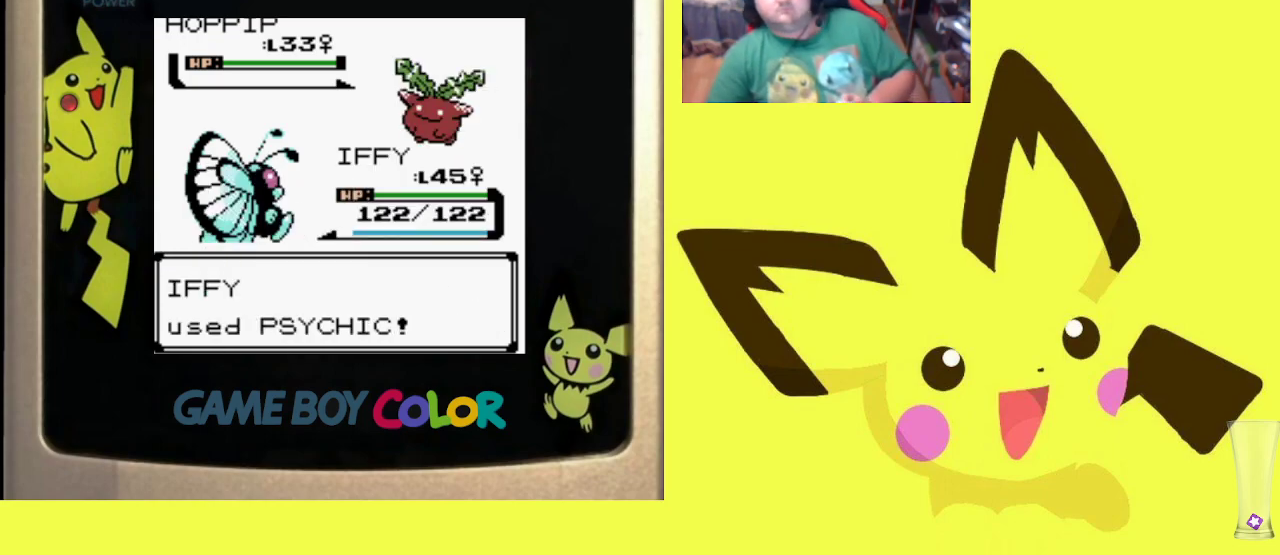
{"buttons": [], "events": []}
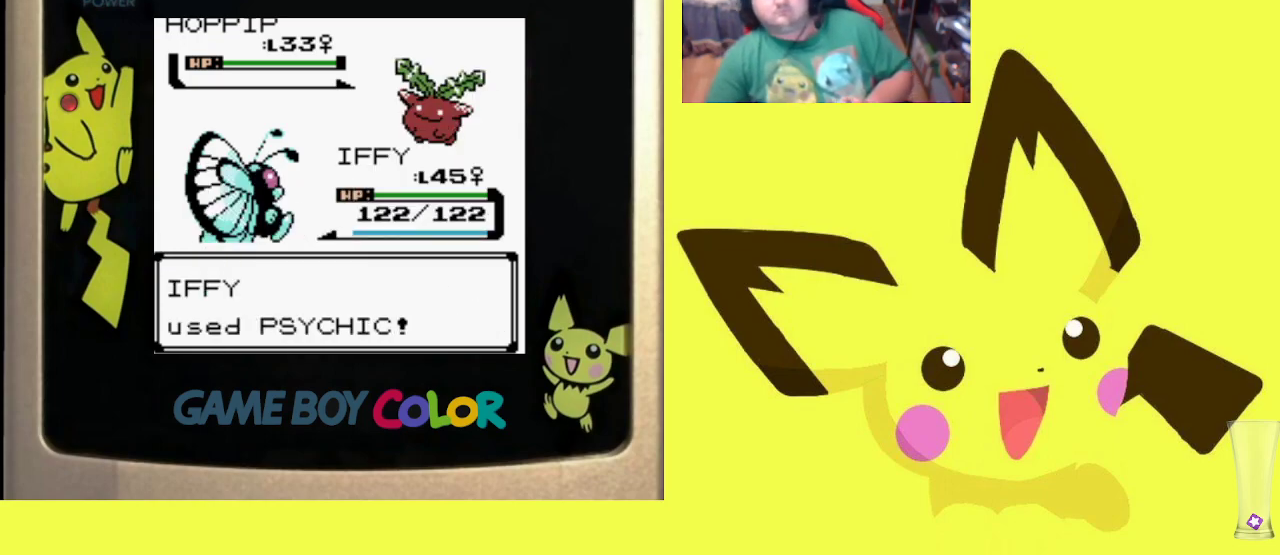
{"buttons": [], "events": []}
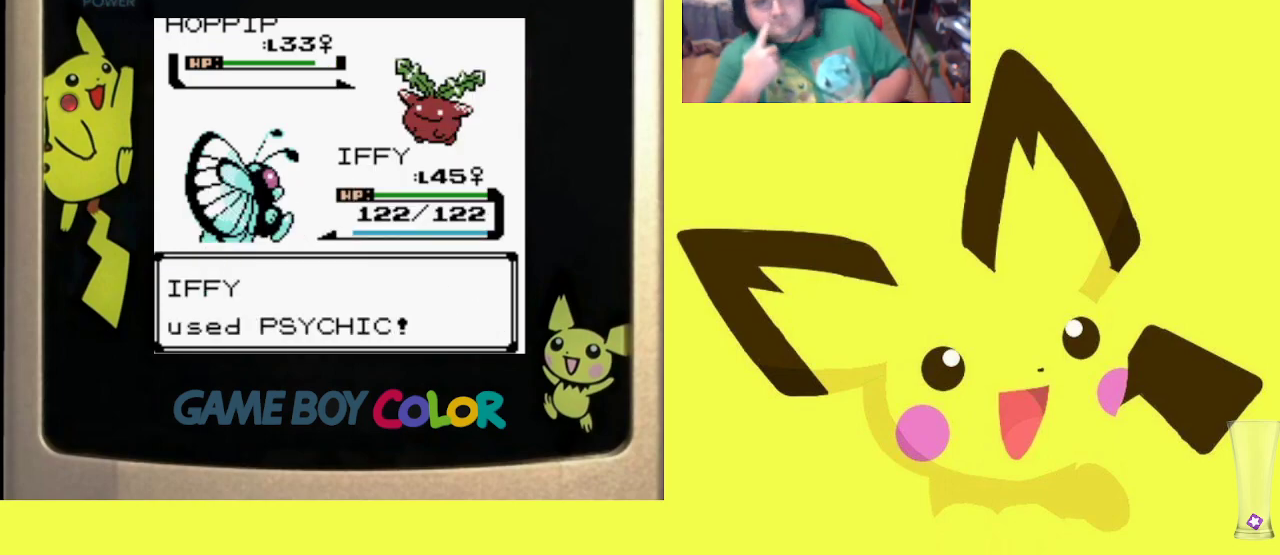
{"buttons": [], "events": []}
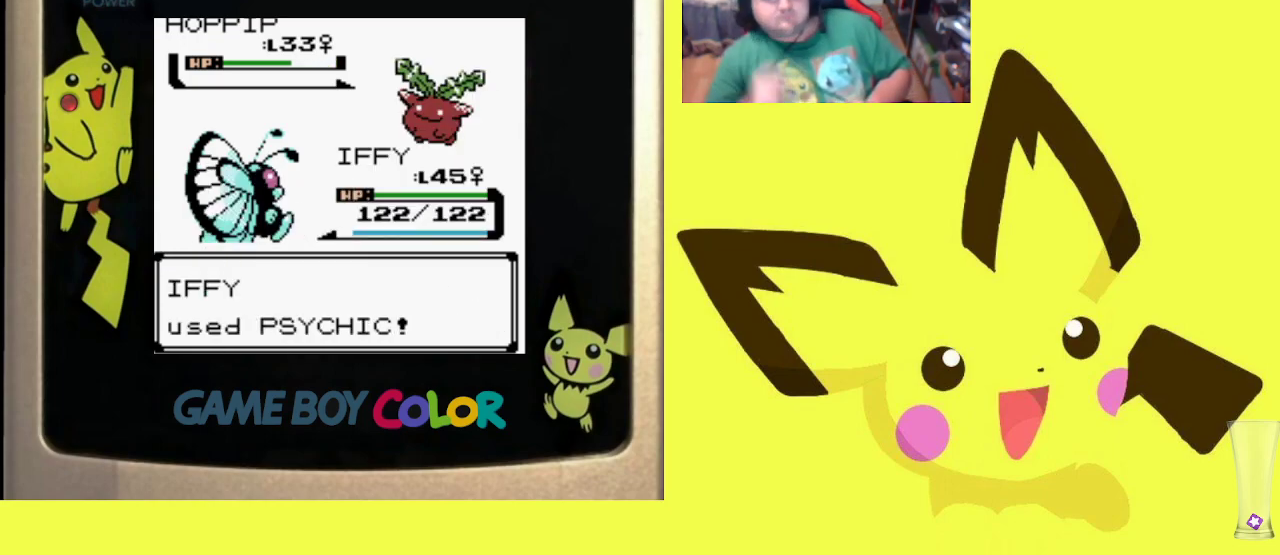
{"buttons": [], "events": []}
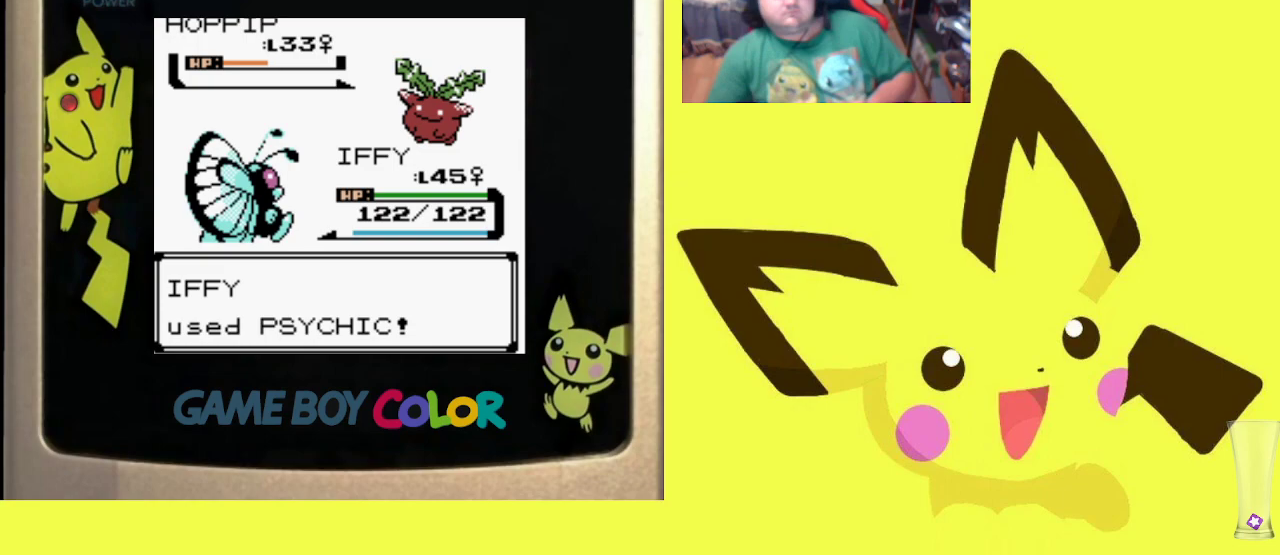
{"buttons": [], "events": [[83, "CIRCLE", "down"], [183, "CIRCLE", "up"], [283, "CIRCLE", "down"], [383, "CIRCLE", "up"]]}
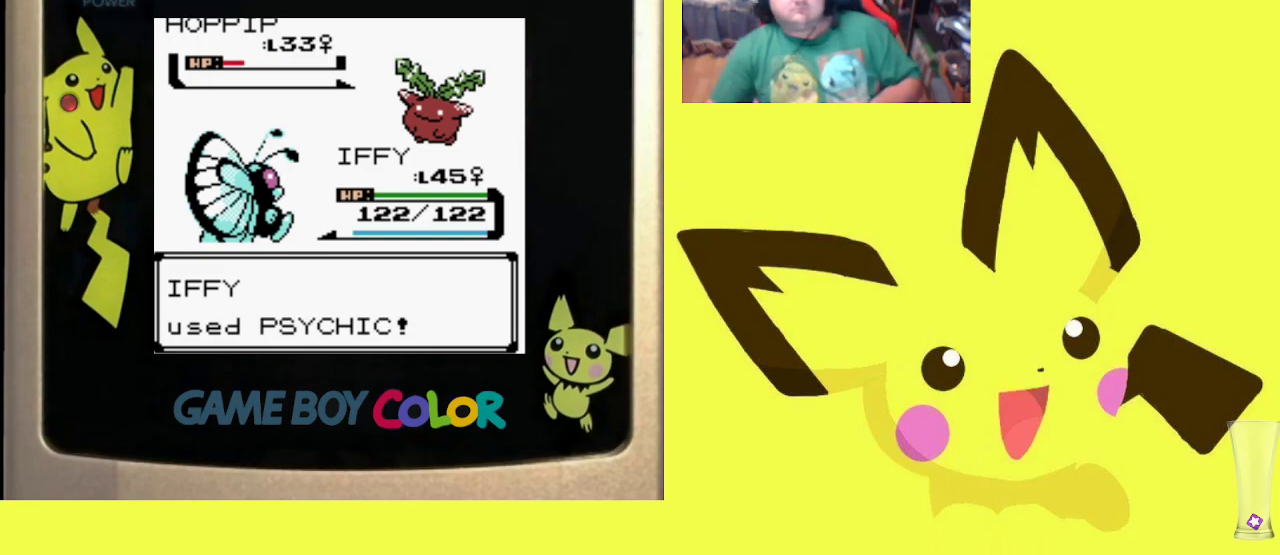
{"buttons": ["CIRCLE"], "events": [[117, "CIRCLE", "down"], [200, "CIRCLE", "up"], [317, "CIRCLE", "down"], [400, "CIRCLE", "up"], [500, "CIRCLE", "down"]]}
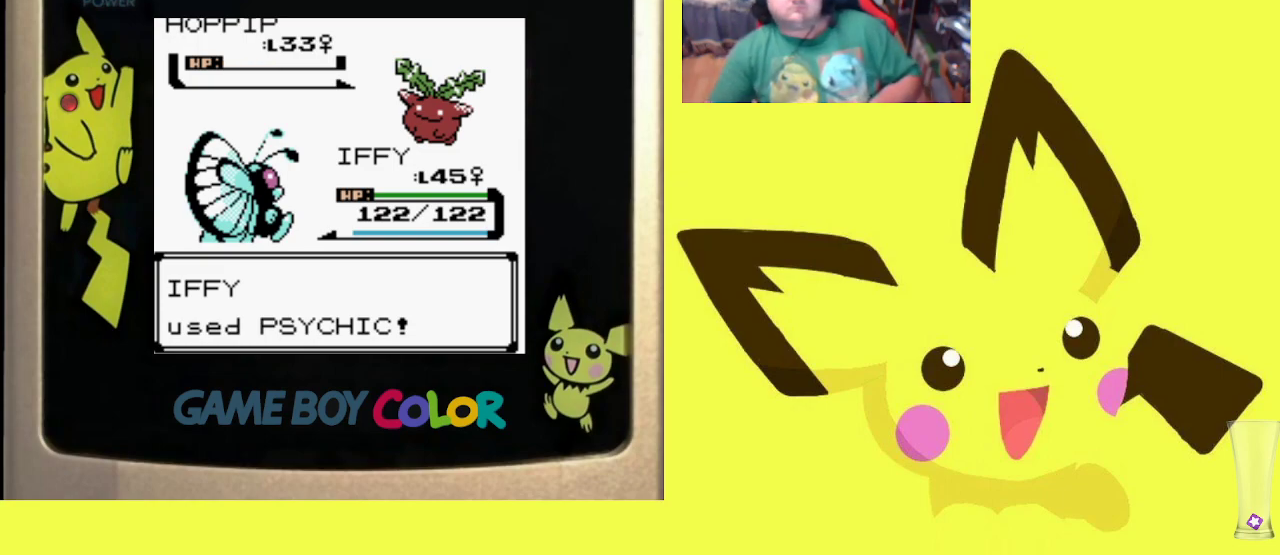
{"buttons": [], "events": [[100, "CIRCLE", "up"], [183, "CIRCLE", "down"], [283, "CIRCLE", "up"], [383, "CIRCLE", "down"], [483, "CIRCLE", "up"]]}
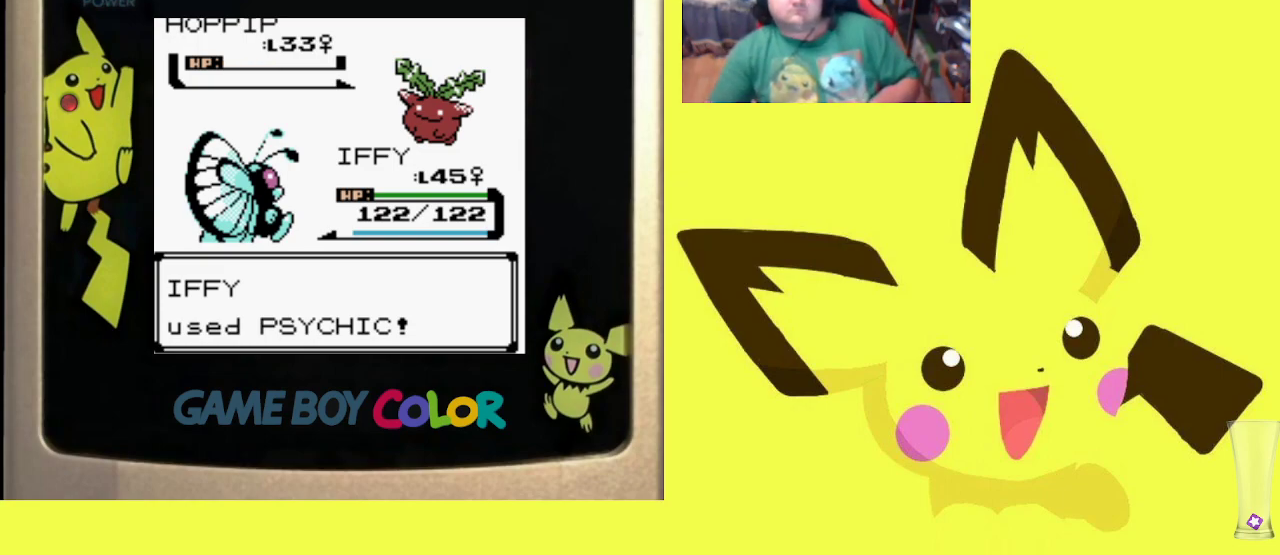
{"buttons": ["CIRCLE"], "events": [[83, "CIRCLE", "down"], [183, "CIRCLE", "up"], [267, "CIRCLE", "down"], [383, "CIRCLE", "up"], [467, "CIRCLE", "down"]]}
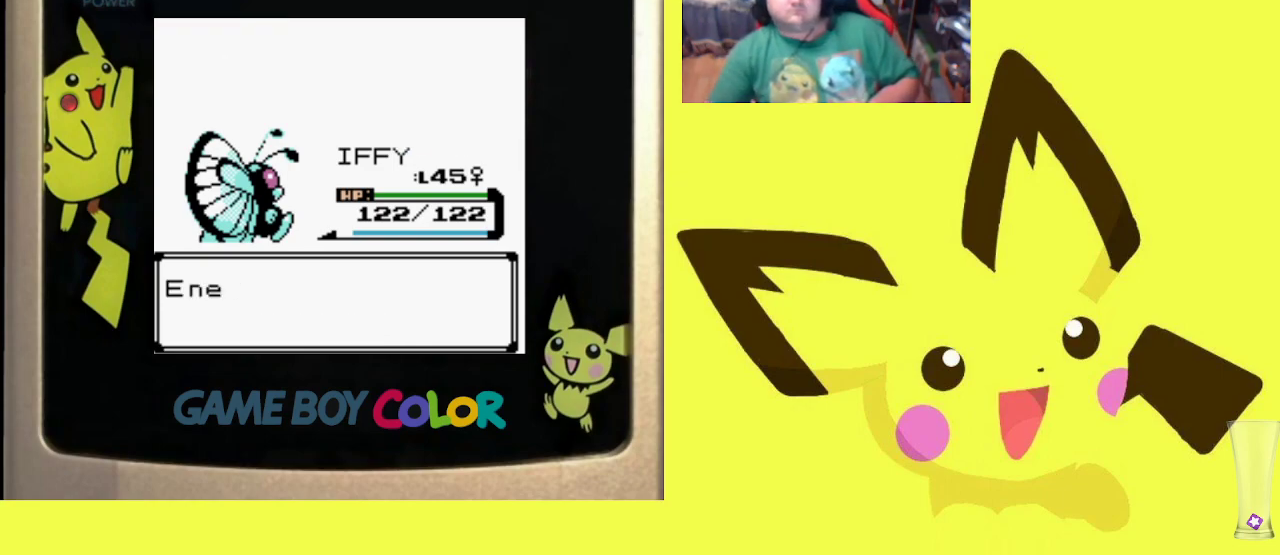
{"buttons": ["CIRCLE"], "events": [[67, "CIRCLE", "up"], [150, "CIRCLE", "down"], [250, "CIRCLE", "up"], [317, "CIRCLE", "down"], [433, "CIRCLE", "up"], [500, "CIRCLE", "down"]]}
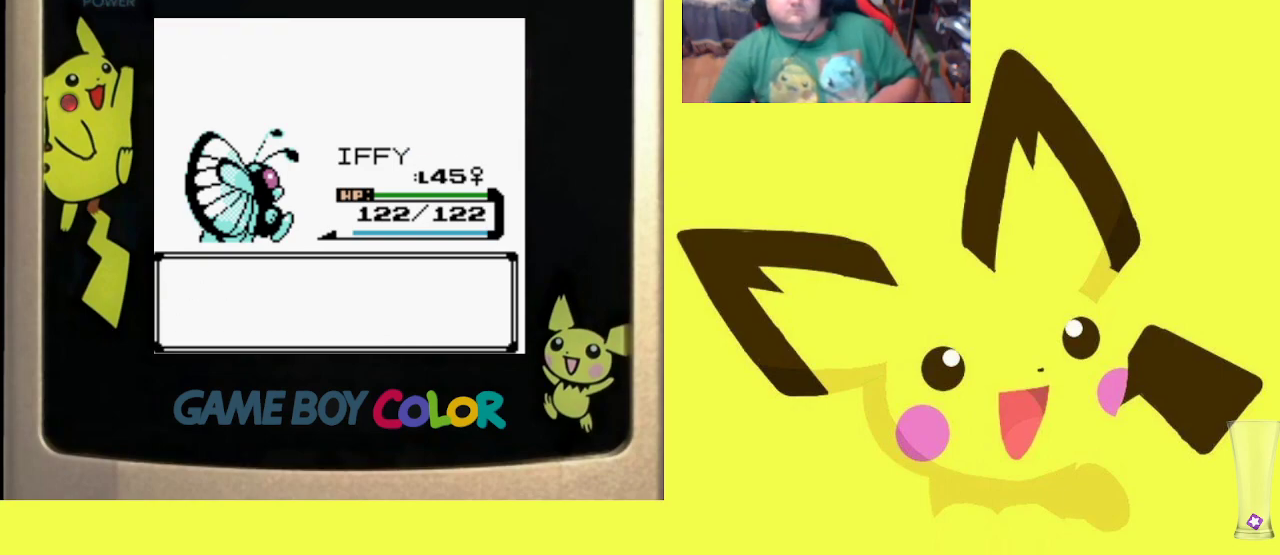
{"buttons": [], "events": [[117, "CIRCLE", "up"], [183, "CIRCLE", "down"], [267, "CIRCLE", "up"], [367, "CIRCLE", "down"], [450, "CIRCLE", "up"]]}
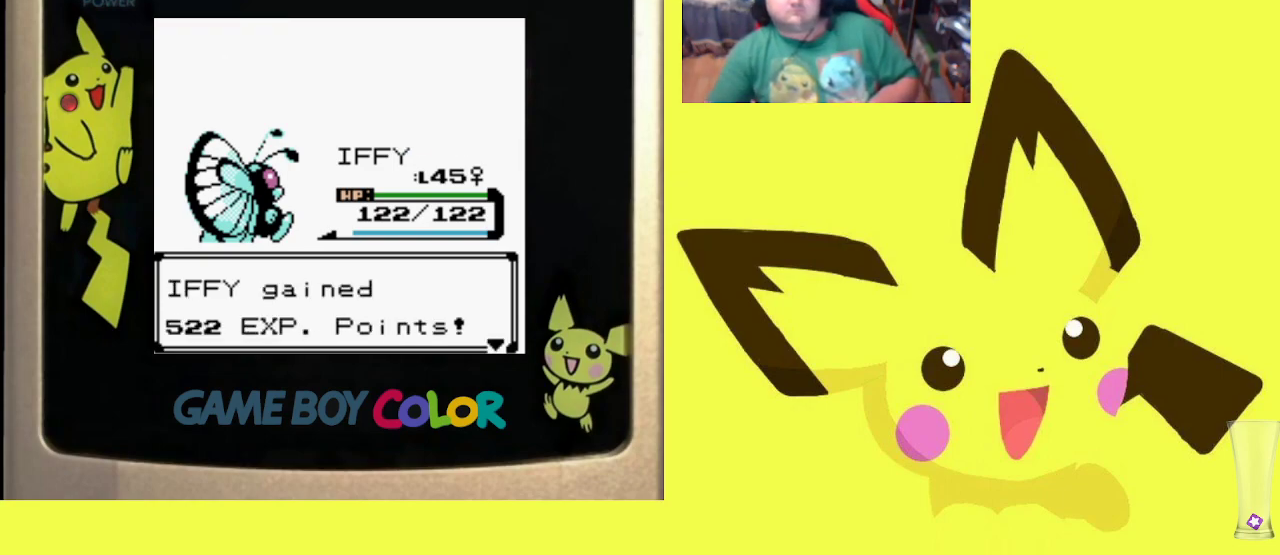
{"buttons": ["CIRCLE"], "events": [[33, "CIRCLE", "down"], [133, "CIRCLE", "up"], [200, "CIRCLE", "down"], [317, "CIRCLE", "up"], [417, "CIRCLE", "down"]]}
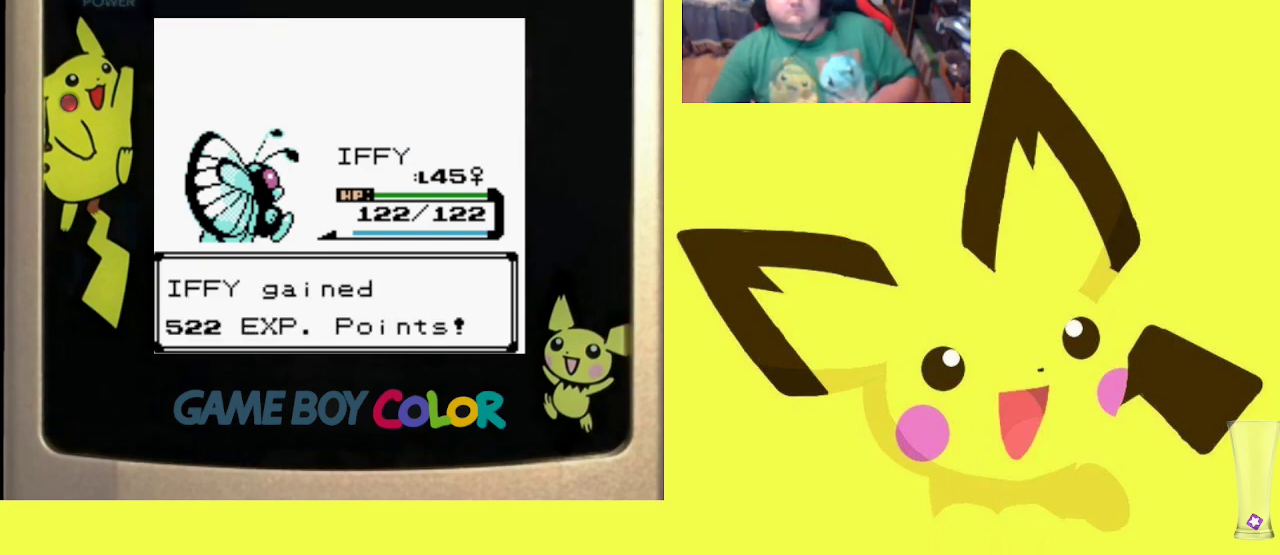
{"buttons": [], "events": [[33, "CIRCLE", "up"], [117, "CIRCLE", "down"], [217, "CIRCLE", "up"], [300, "CIRCLE", "down"], [450, "CIRCLE", "up"]]}
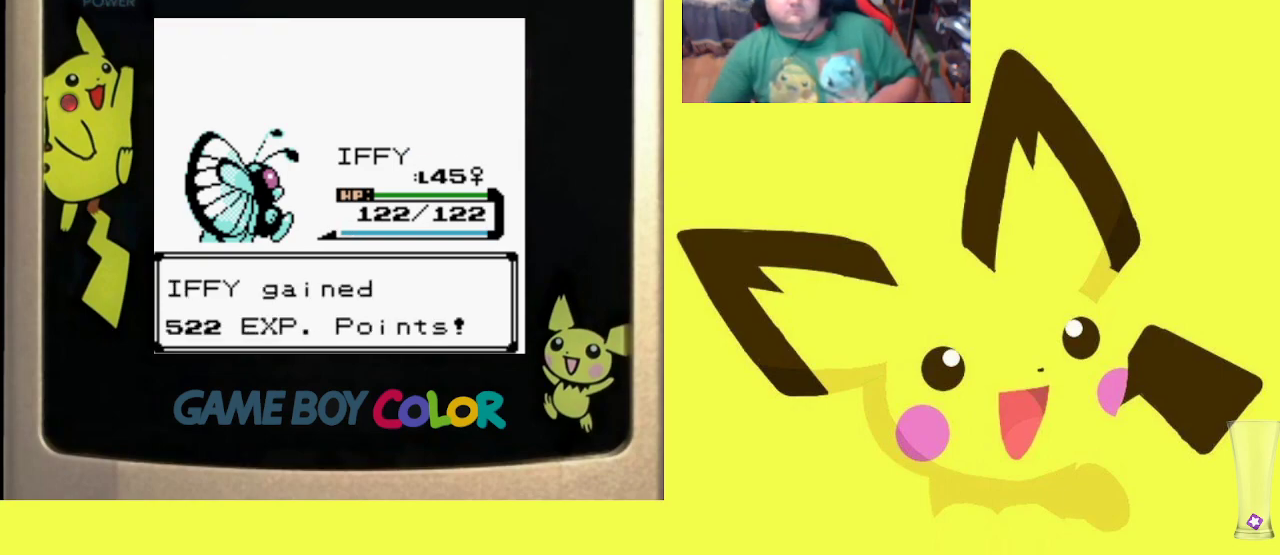
{"buttons": ["CIRCLE"], "events": [[33, "CIRCLE", "down"], [150, "CIRCLE", "up"], [233, "CIRCLE", "down"], [350, "CIRCLE", "up"], [450, "CIRCLE", "down"]]}
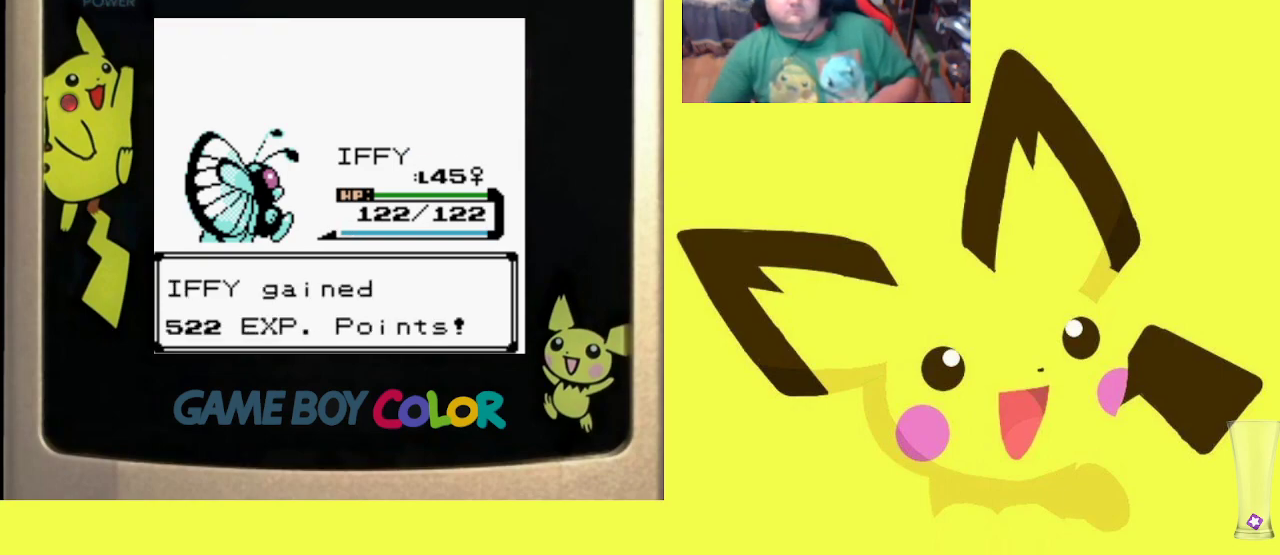
{"buttons": ["CIRCLE"], "events": [[17, "CIRCLE", "up"], [100, "CIRCLE", "down"], [200, "CIRCLE", "up"], [283, "CIRCLE", "down"], [383, "CIRCLE", "up"], [450, "CIRCLE", "down"]]}
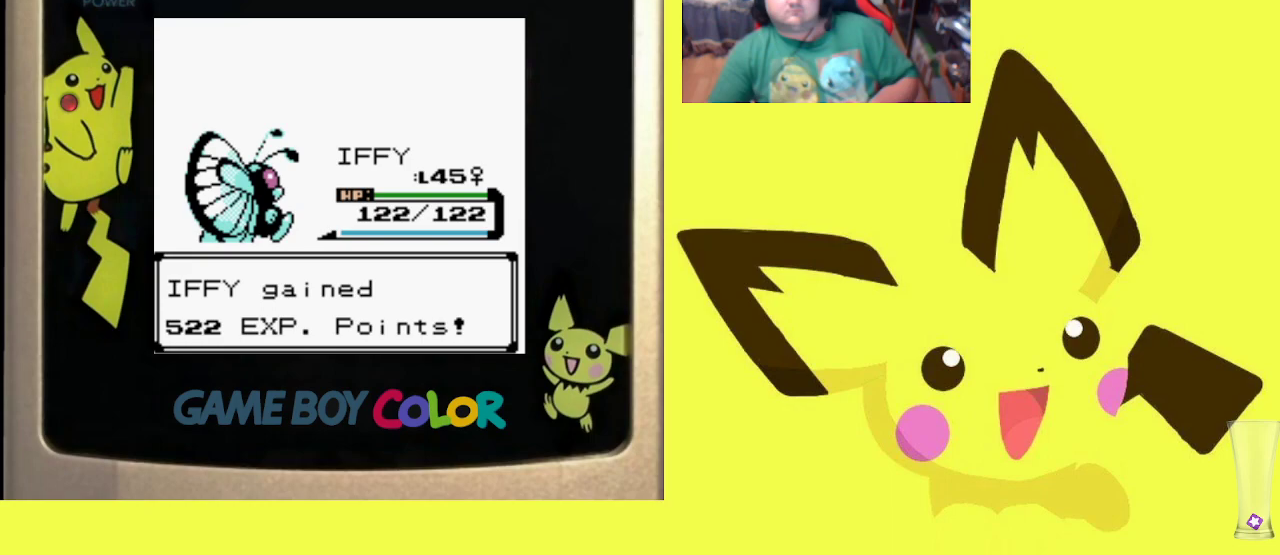
{"buttons": ["CIRCLE"], "events": [[50, "CIRCLE", "up"], [133, "CIRCLE", "down"], [217, "CIRCLE", "up"], [300, "CIRCLE", "down"], [400, "CIRCLE", "up"], [483, "CIRCLE", "down"]]}
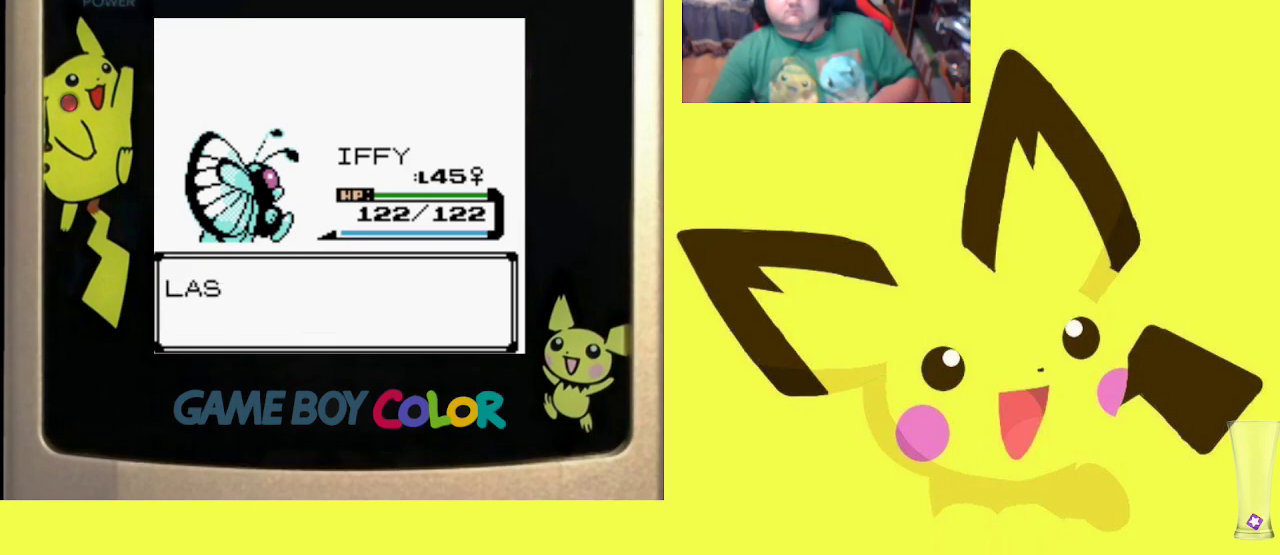
{"buttons": ["CROSS"], "events": [[83, "CIRCLE", "up"], [217, "CROSS", "down"], [333, "CROSS", "up"], [400, "CROSS", "down"]]}
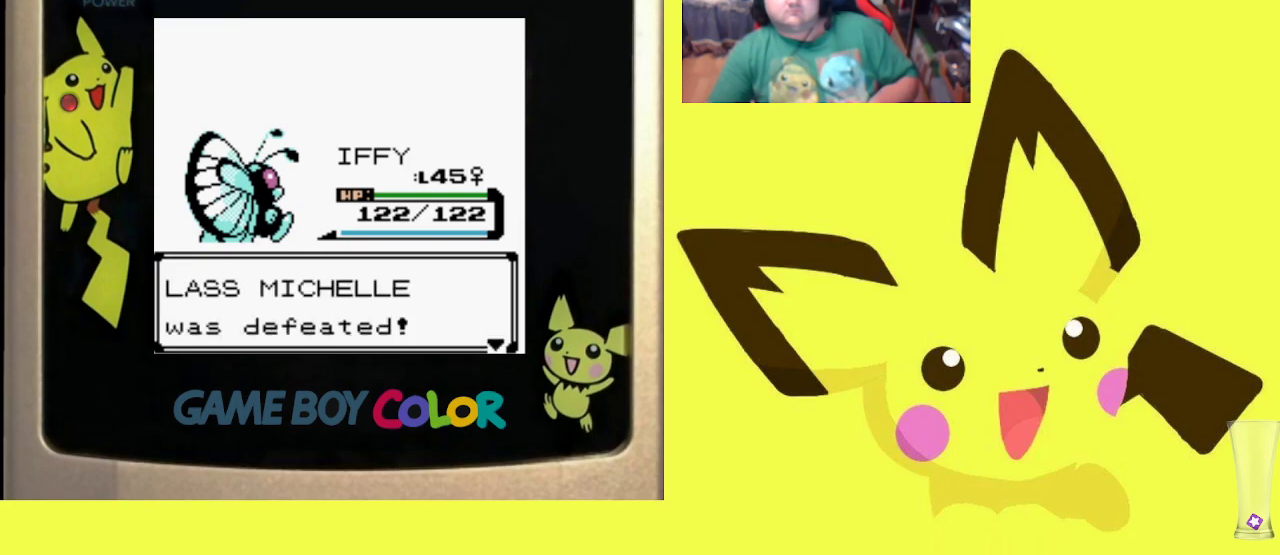
{"buttons": ["CROSS"], "events": [[17, "CROSS", "up"], [83, "CROSS", "down"], [183, "CROSS", "up"], [267, "CROSS", "down"], [367, "CROSS", "up"], [433, "CROSS", "down"]]}
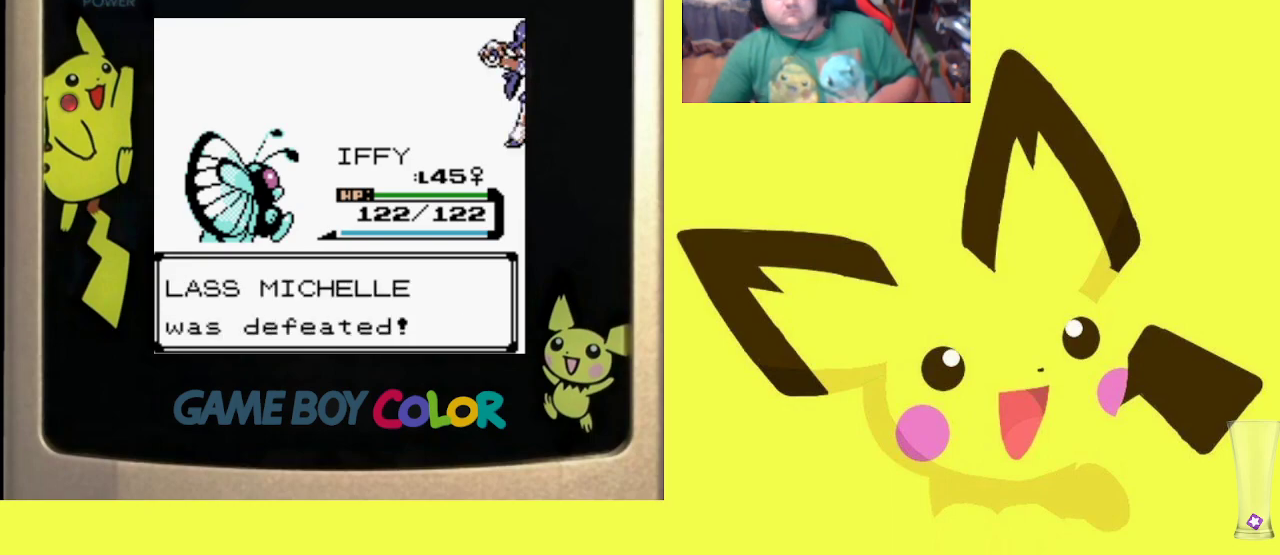
{"buttons": ["CROSS"], "events": [[17, "CROSS", "up"], [117, "CROSS", "down"], [200, "CROSS", "up"], [283, "CROSS", "down"], [383, "CROSS", "up"], [450, "CROSS", "down"]]}
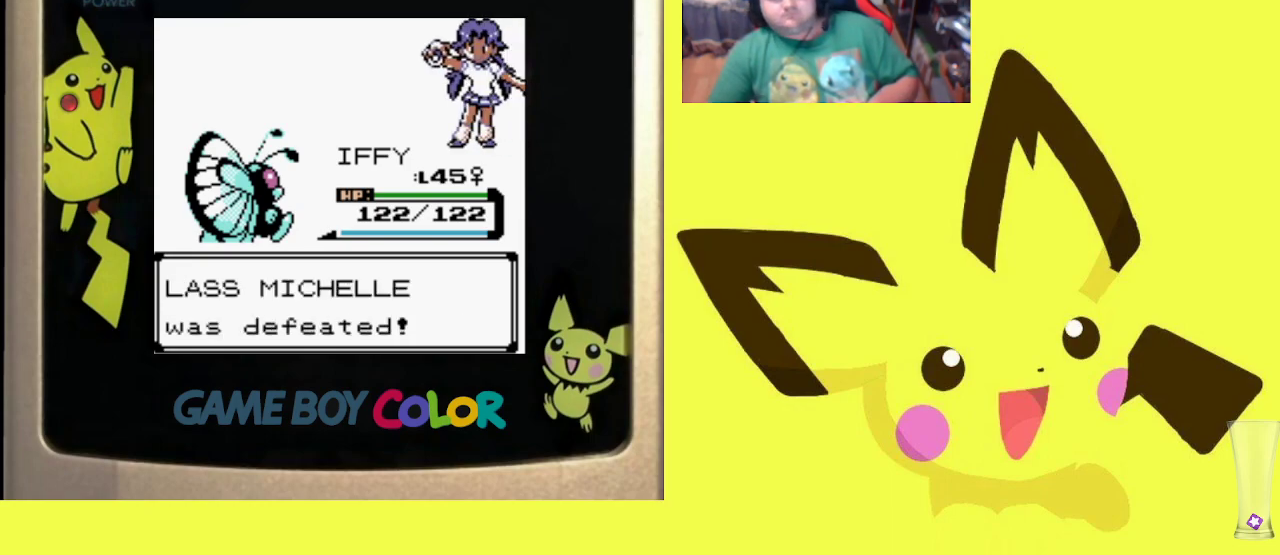
{"buttons": ["CROSS"], "events": [[50, "CROSS", "up"], [117, "CROSS", "down"], [200, "CROSS", "up"], [283, "CROSS", "down"], [400, "CROSS", "up"], [467, "CROSS", "down"]]}
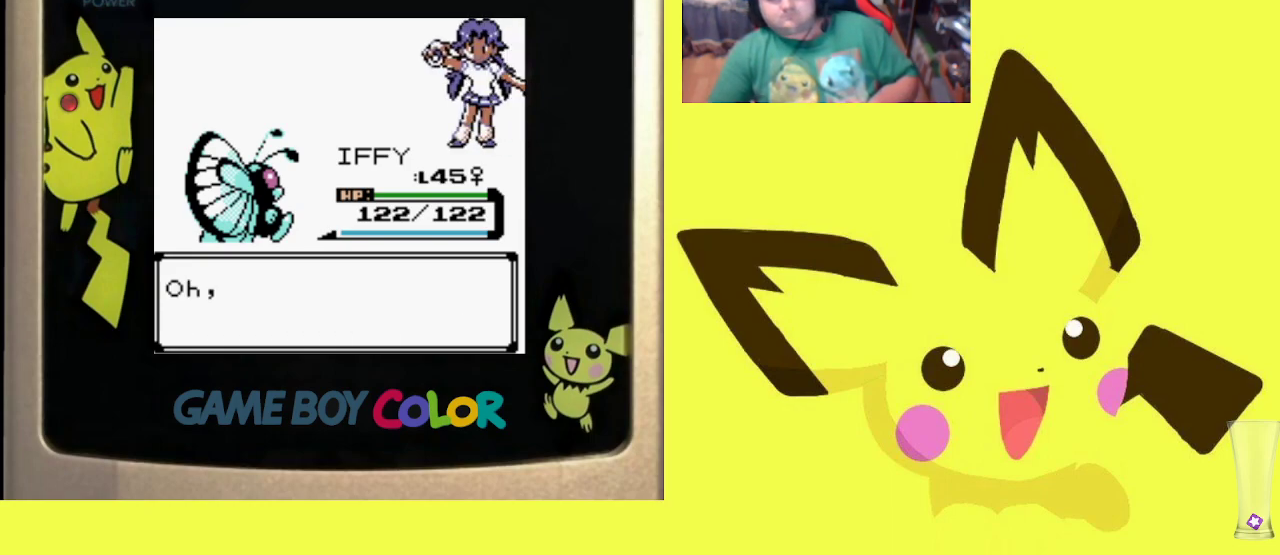
{"buttons": ["CROSS"], "events": [[50, "CROSS", "up"], [133, "CROSS", "down"], [250, "CROSS", "up"], [300, "CROSS", "down"], [417, "CROSS", "up"], [483, "CROSS", "down"]]}
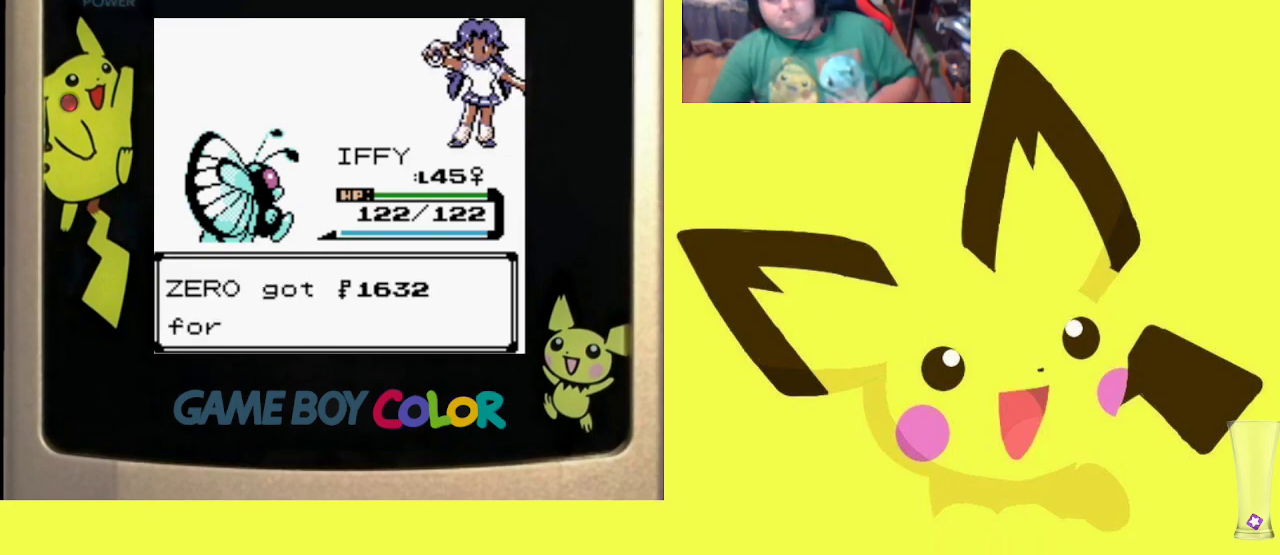
{"buttons": ["CROSS"], "events": [[83, "CROSS", "up"], [150, "CROSS", "down"], [250, "CROSS", "up"], [317, "CROSS", "down"], [417, "CROSS", "up"], [483, "CROSS", "down"]]}
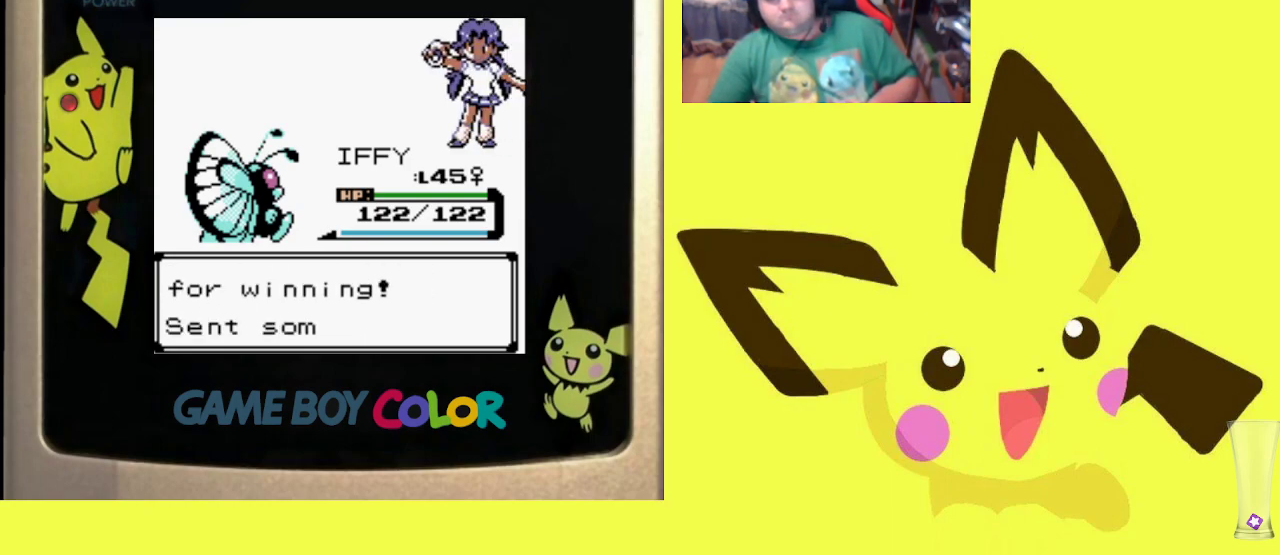
{"buttons": [], "events": [[83, "CROSS", "up"], [150, "CROSS", "down"], [267, "CROSS", "up"], [317, "CROSS", "down"], [467, "CROSS", "up"]]}
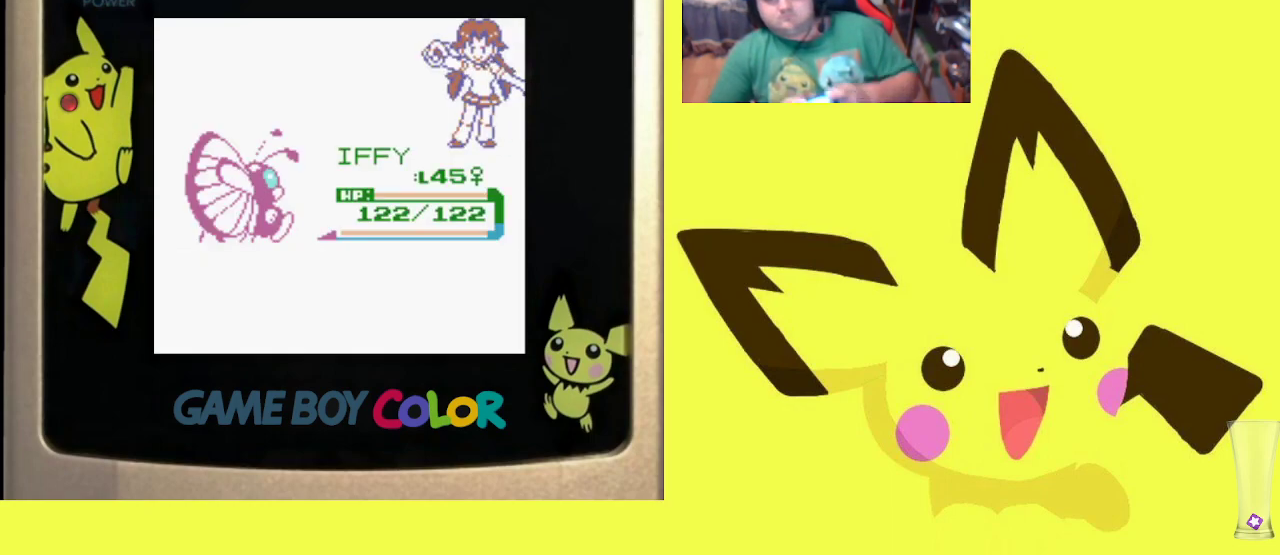
{"buttons": ["DPAD_UP"], "events": [[17, "CROSS", "down"], [167, "CROSS", "up"], [433, "DPAD_UP", "down"]]}
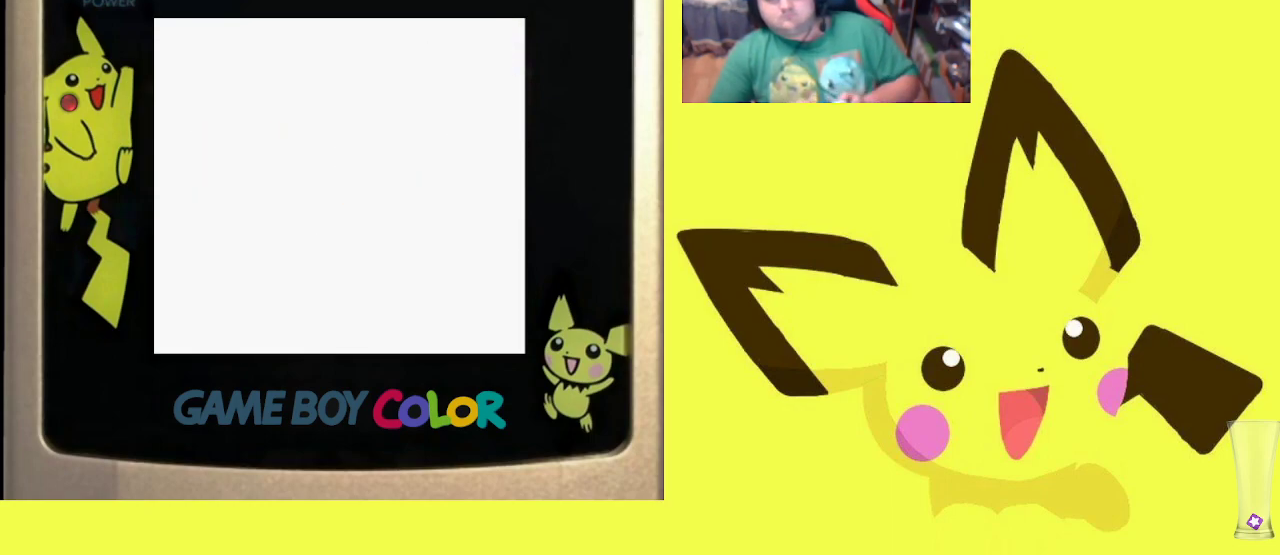
{"buttons": ["DPAD_UP"], "events": []}
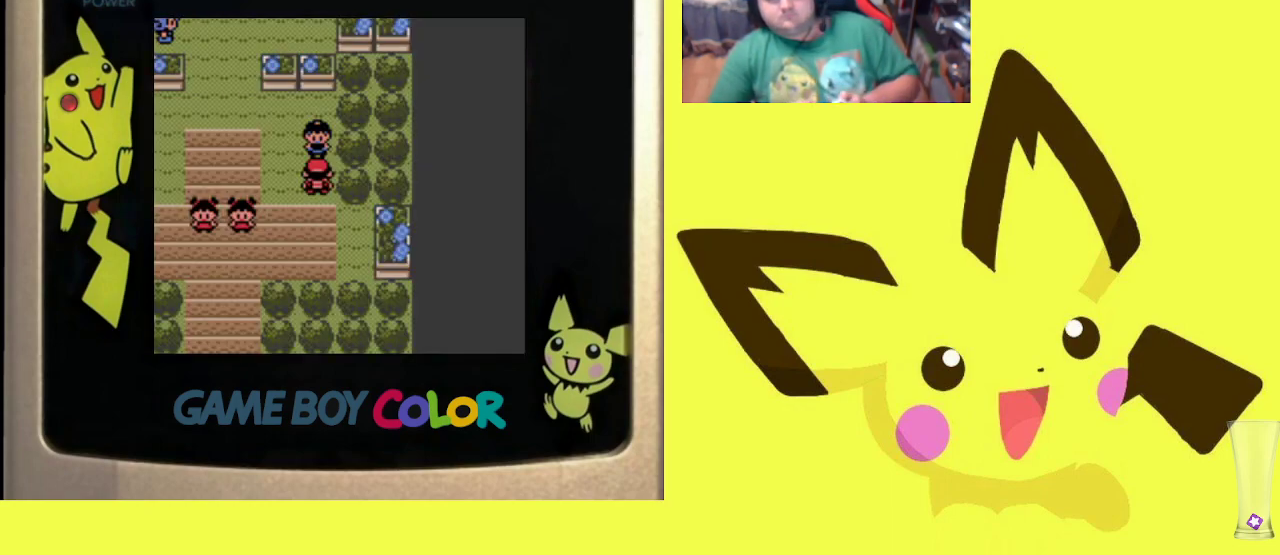
{"buttons": ["DPAD_LEFT"], "events": [[67, "DPAD_LEFT", "down"], [83, "DPAD_LEFT", "up"], [83, "DPAD_UP", "up"], [100, "DPAD_LEFT", "down"]]}
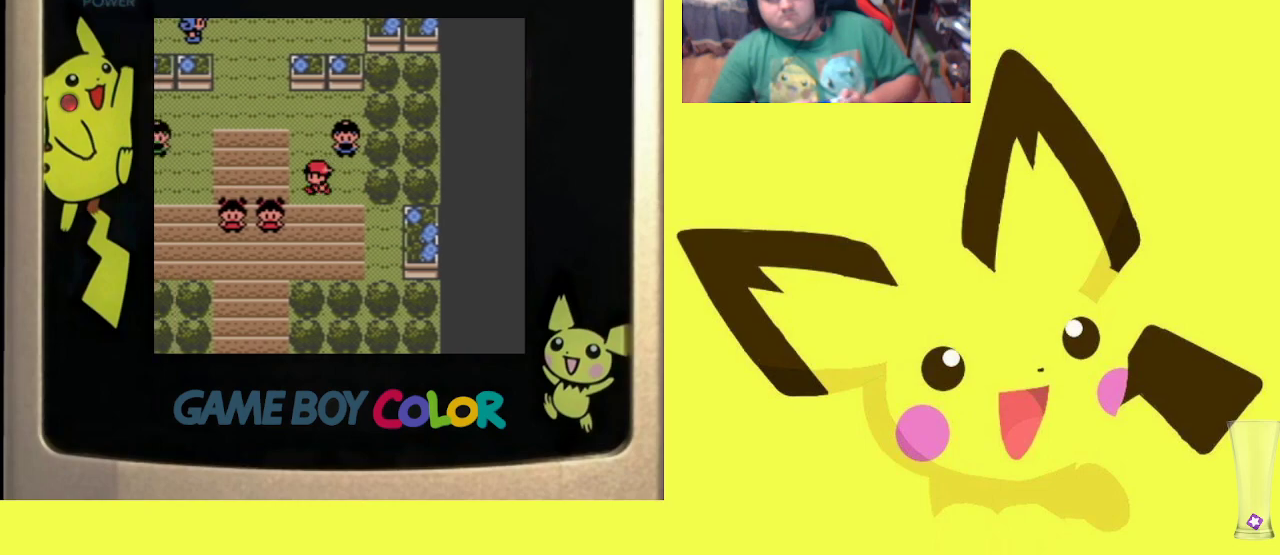
{"buttons": ["DPAD_UP"], "events": [[367, "DPAD_LEFT", "up"], [367, "DPAD_UP", "down"]]}
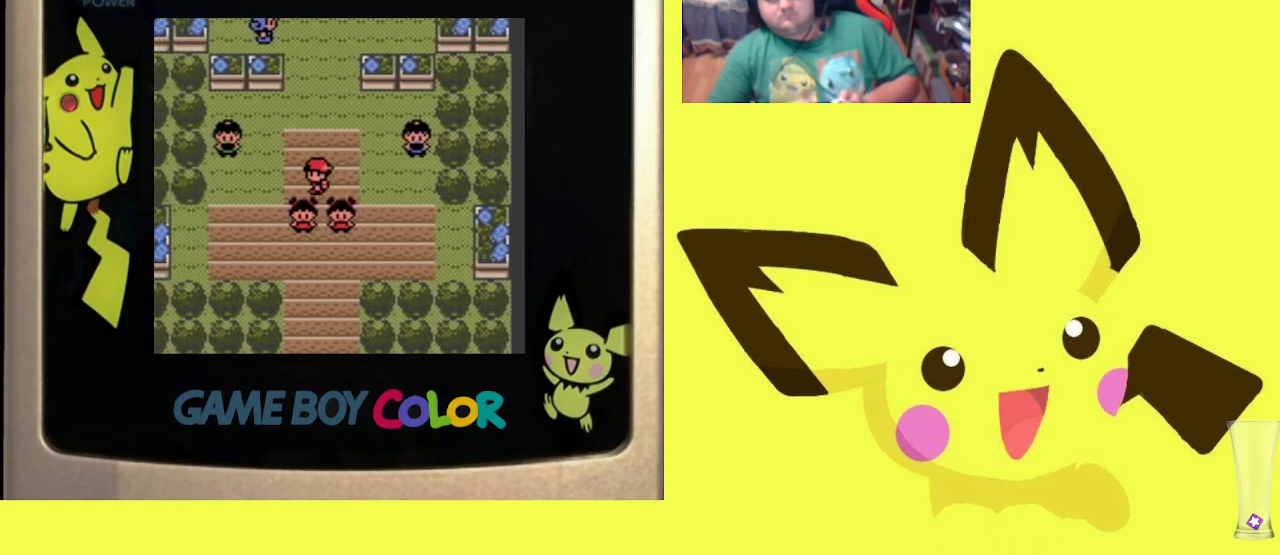
{"buttons": ["DPAD_UP"], "events": []}
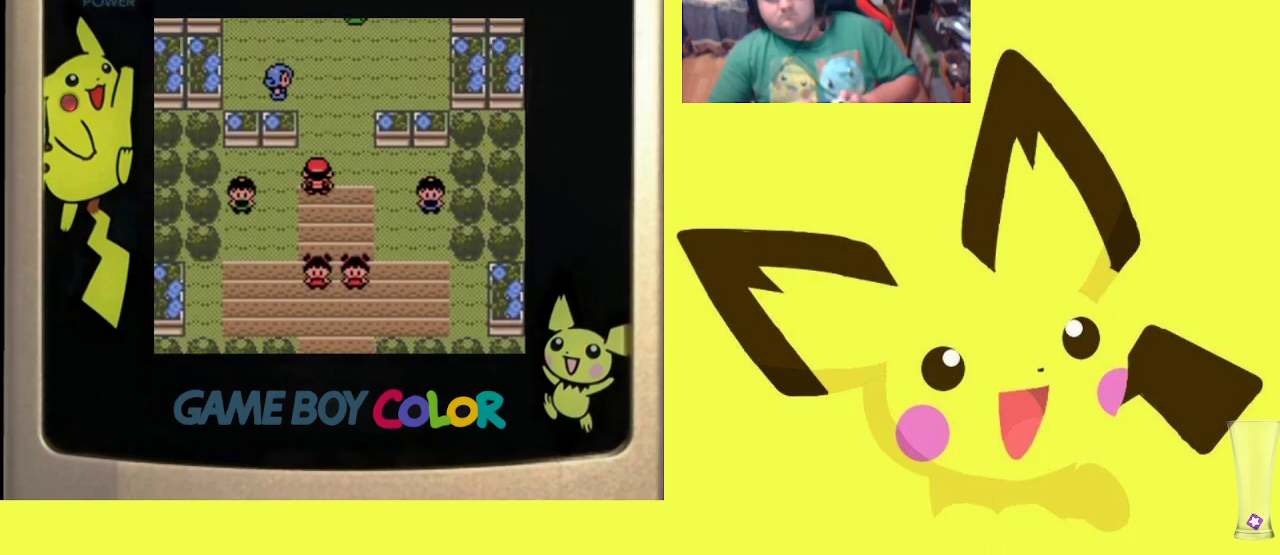
{"buttons": ["DPAD_UP"], "events": []}
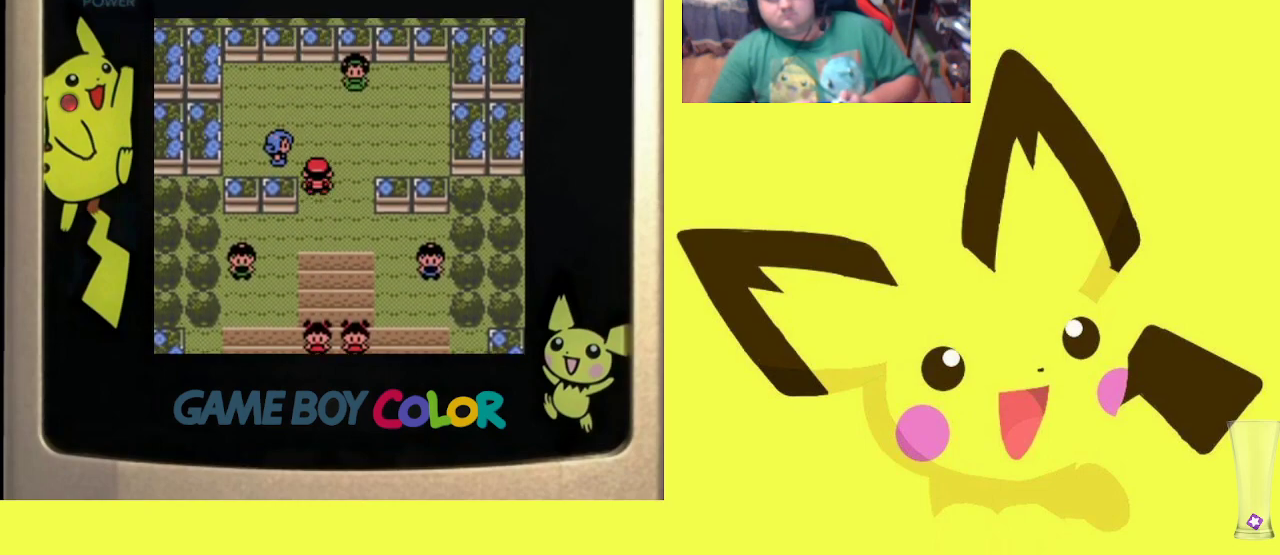
{"buttons": ["CIRCLE"], "events": [[83, "CIRCLE", "down"], [83, "DPAD_UP", "up"], [167, "CIRCLE", "up"], [267, "CIRCLE", "down"], [367, "CIRCLE", "up"], [450, "CIRCLE", "down"]]}